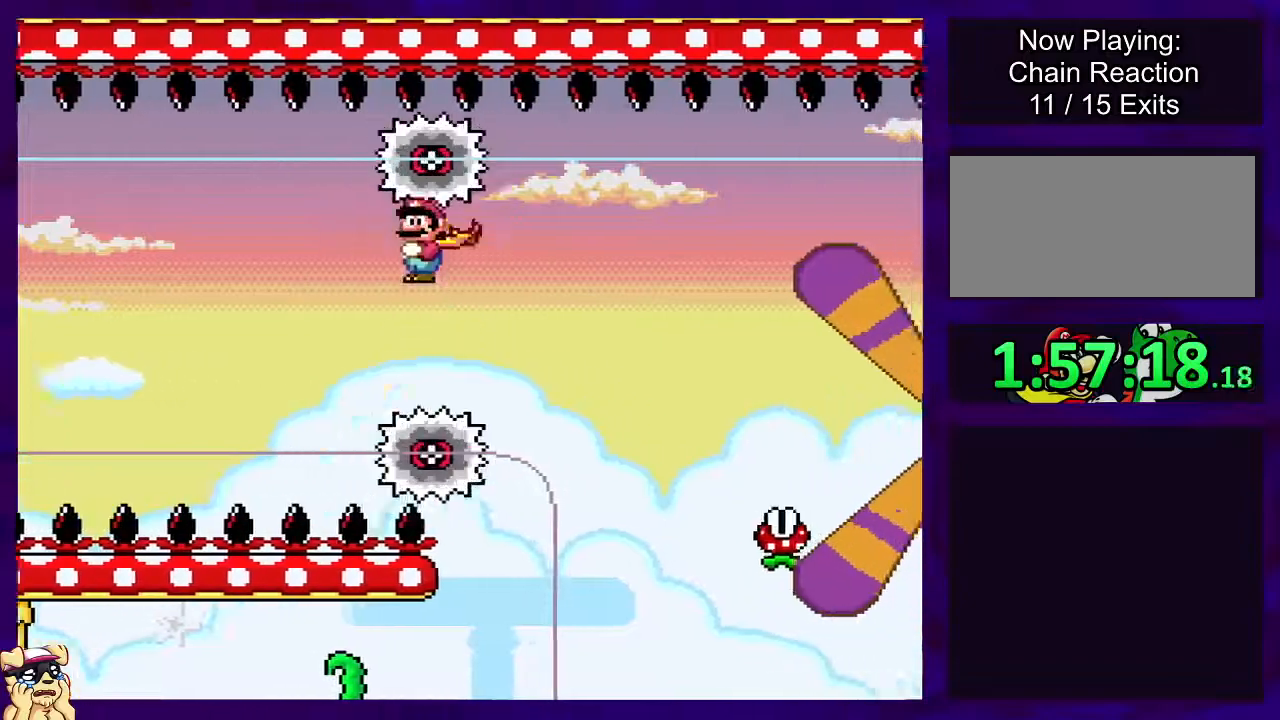
Gameplay with a controller (Nintendo layout); each line is a JSON object with the inputs held at the frame after it. "events" lists button and stick changes between this image and that frame as [ms after this image, input, new state], when the widget could be followed in between. Not read: L3 R3.
{"buttons": ["A", "X", "DPAD_RIGHT"], "events": [[267, "A", "down"]]}
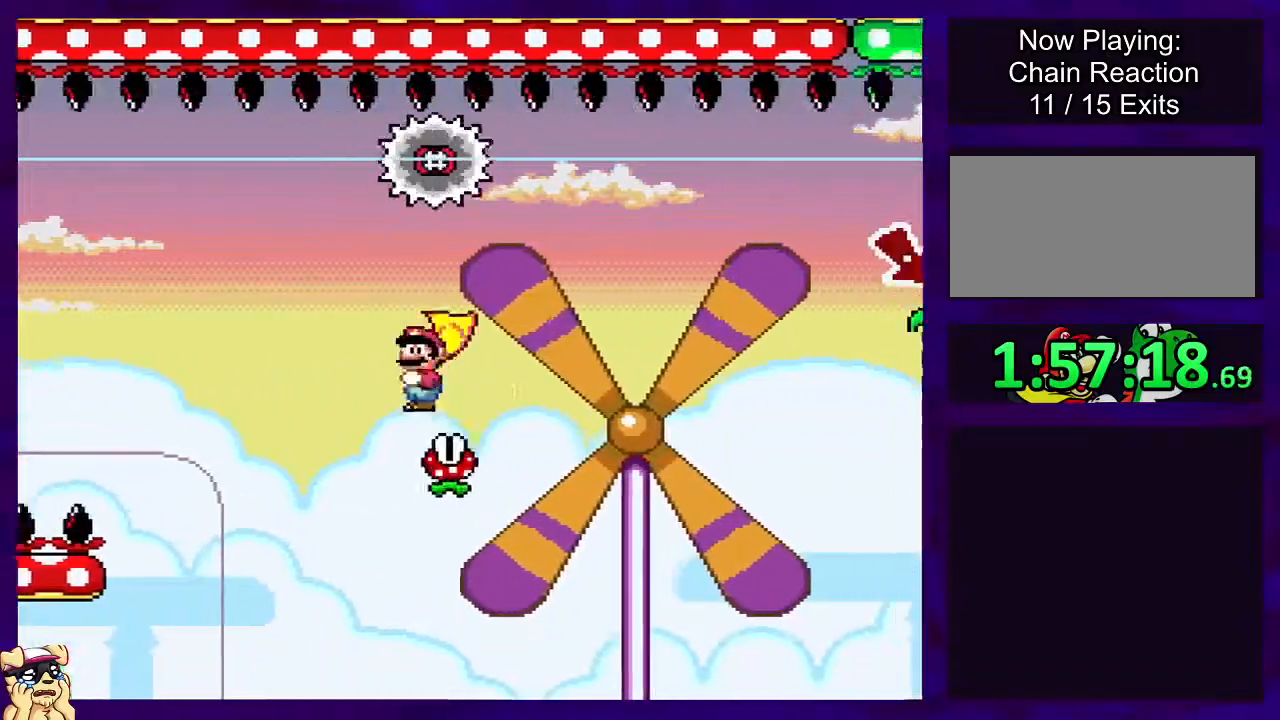
{"buttons": ["A", "X", "DPAD_RIGHT"], "events": []}
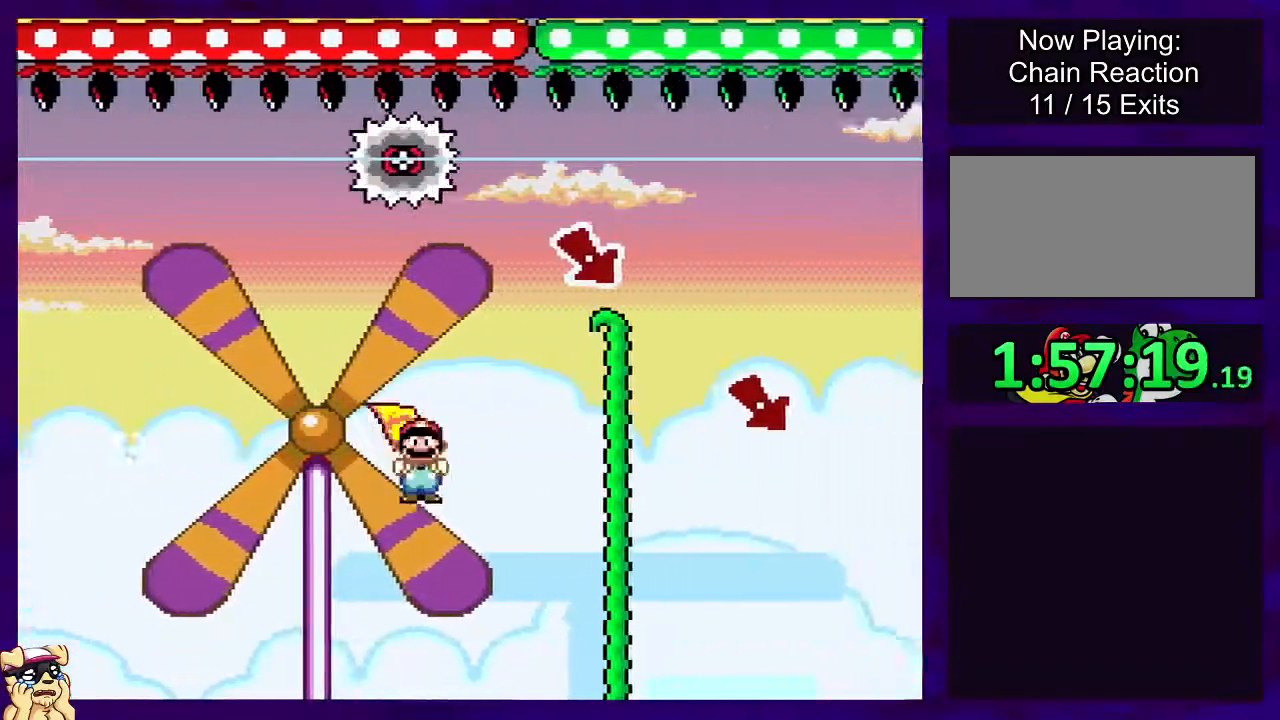
{"buttons": ["A", "X", "DPAD_RIGHT"], "events": []}
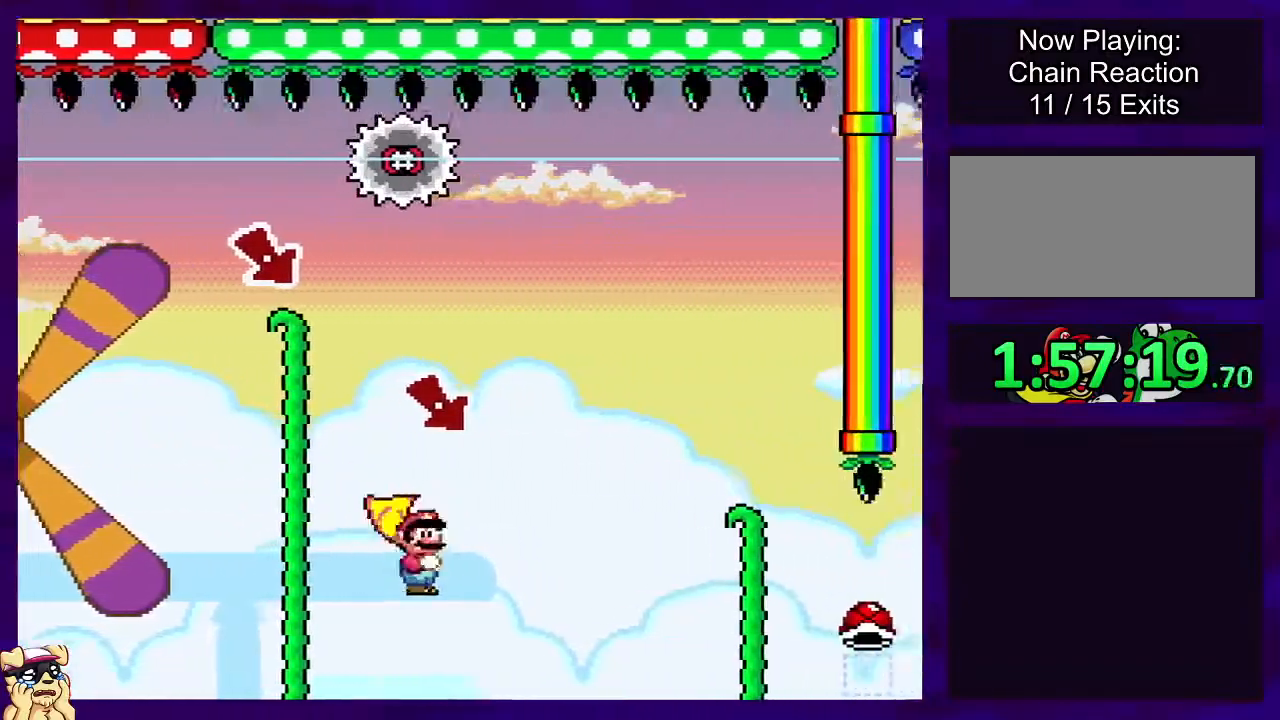
{"buttons": ["A", "X", "DPAD_RIGHT"], "events": []}
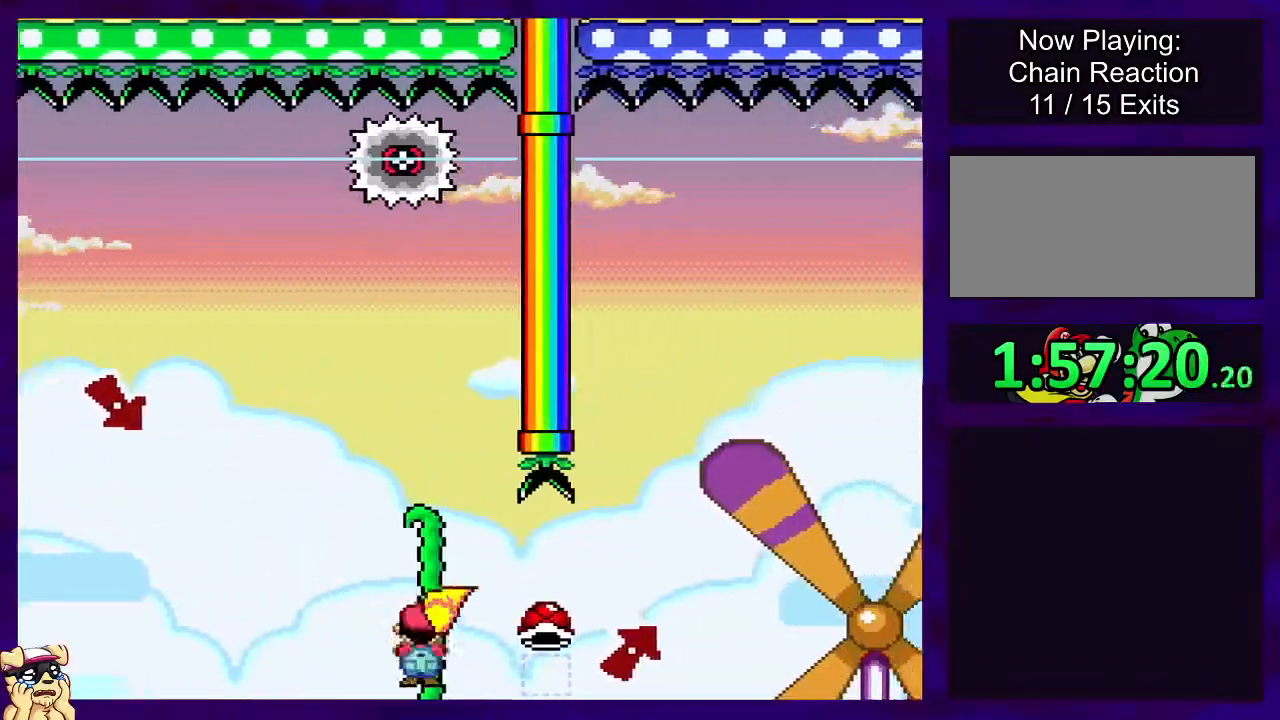
{"buttons": ["A", "X", "DPAD_RIGHT"], "events": []}
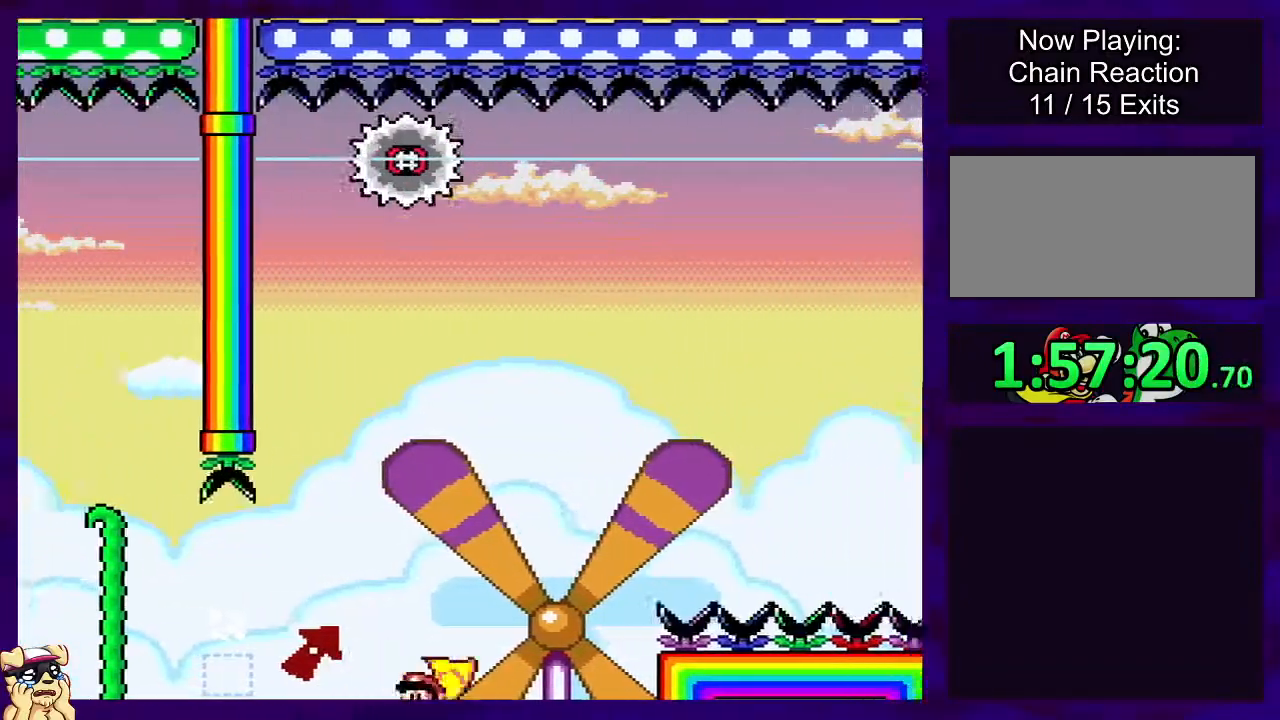
{"buttons": ["A", "X", "DPAD_RIGHT"], "events": []}
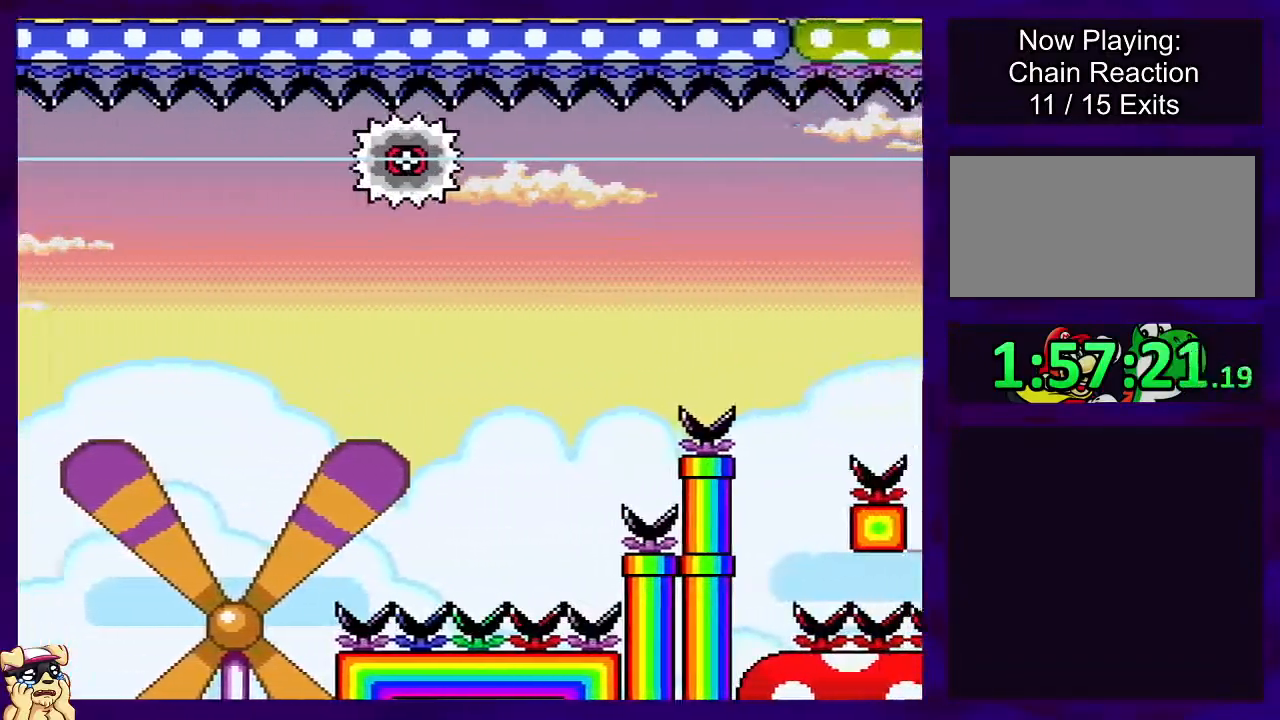
{"buttons": ["A", "X", "DPAD_RIGHT"], "events": []}
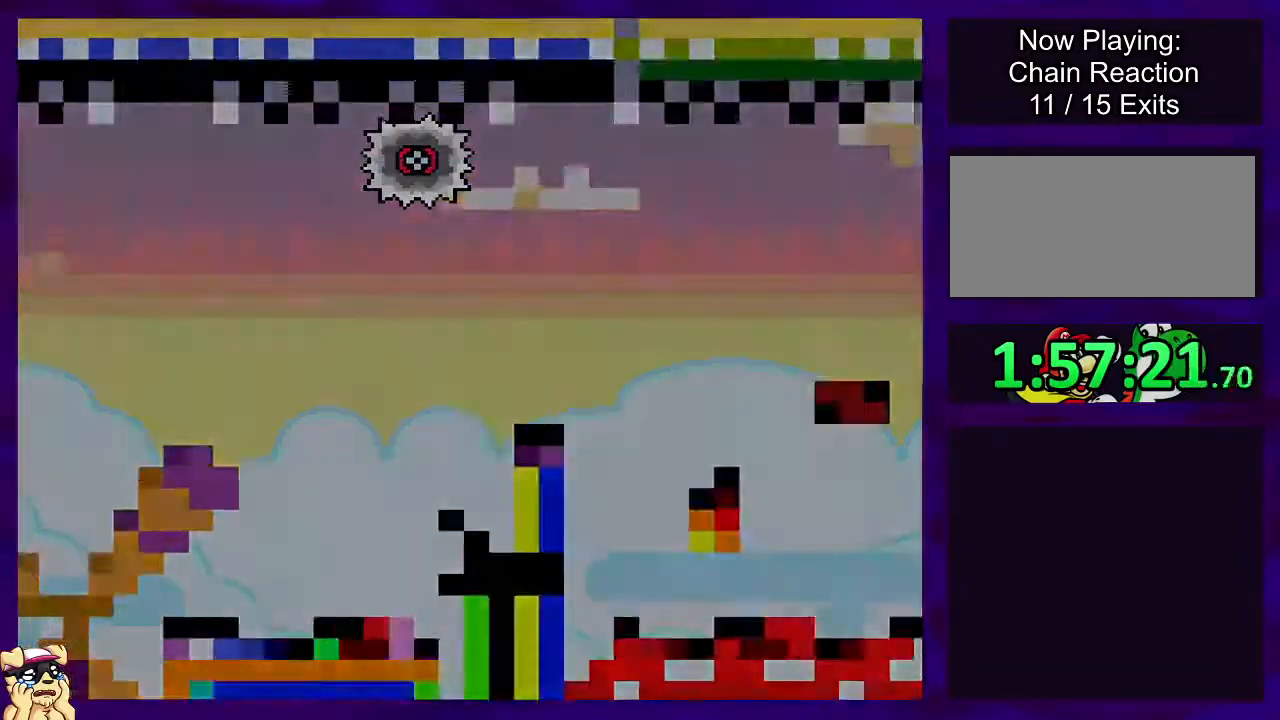
{"buttons": ["X", "DPAD_RIGHT"], "events": [[184, "A", "up"], [251, "DPAD_RIGHT", "up"], [468, "DPAD_RIGHT", "down"]]}
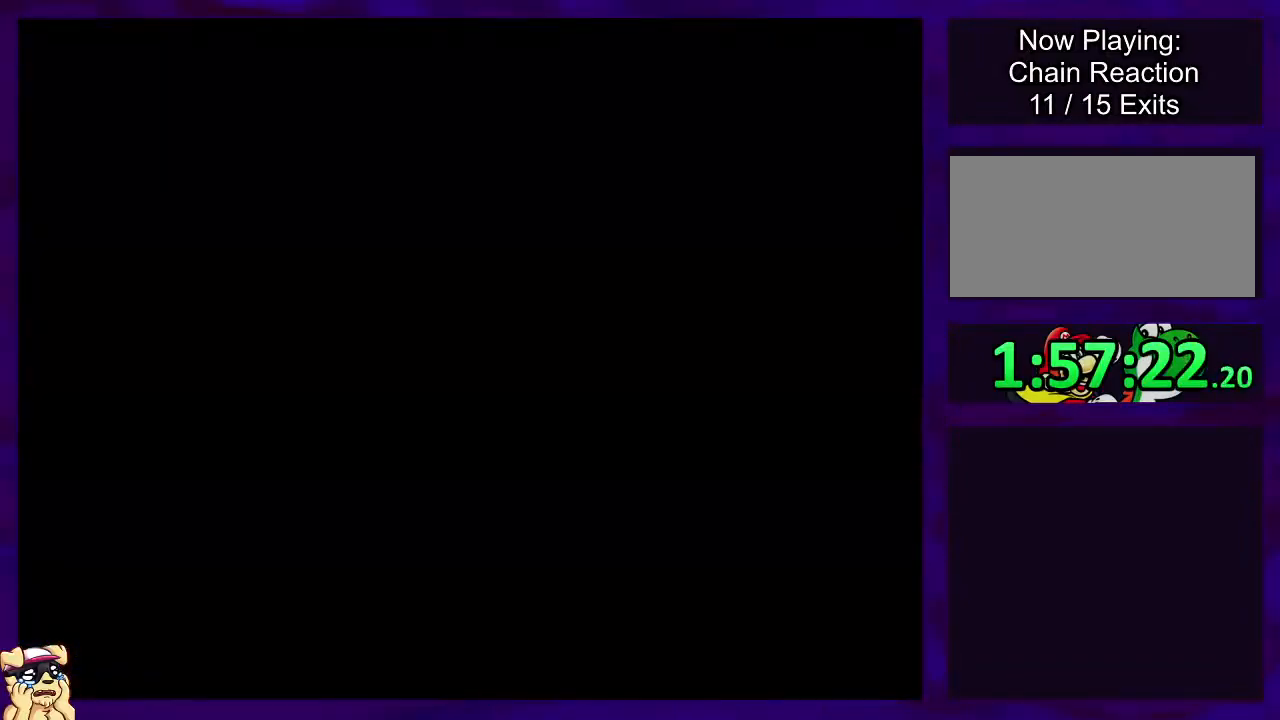
{"buttons": ["X", "DPAD_RIGHT"], "events": []}
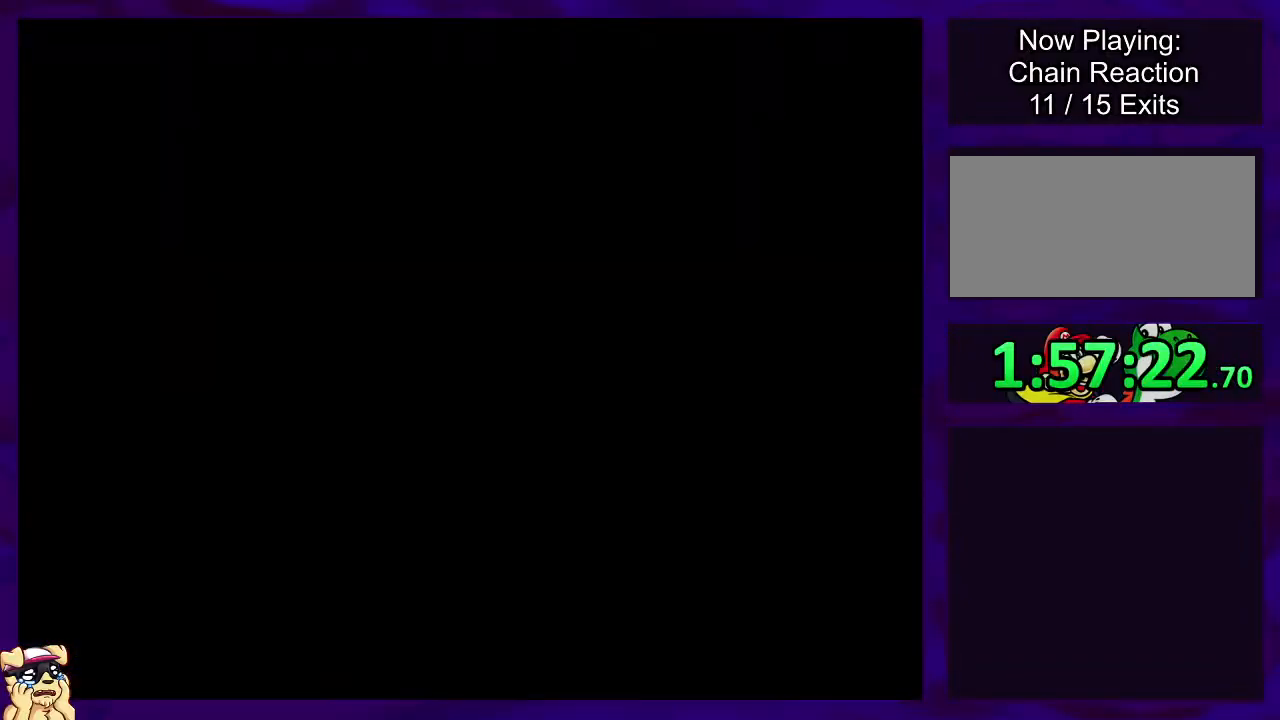
{"buttons": ["X", "DPAD_RIGHT"], "events": []}
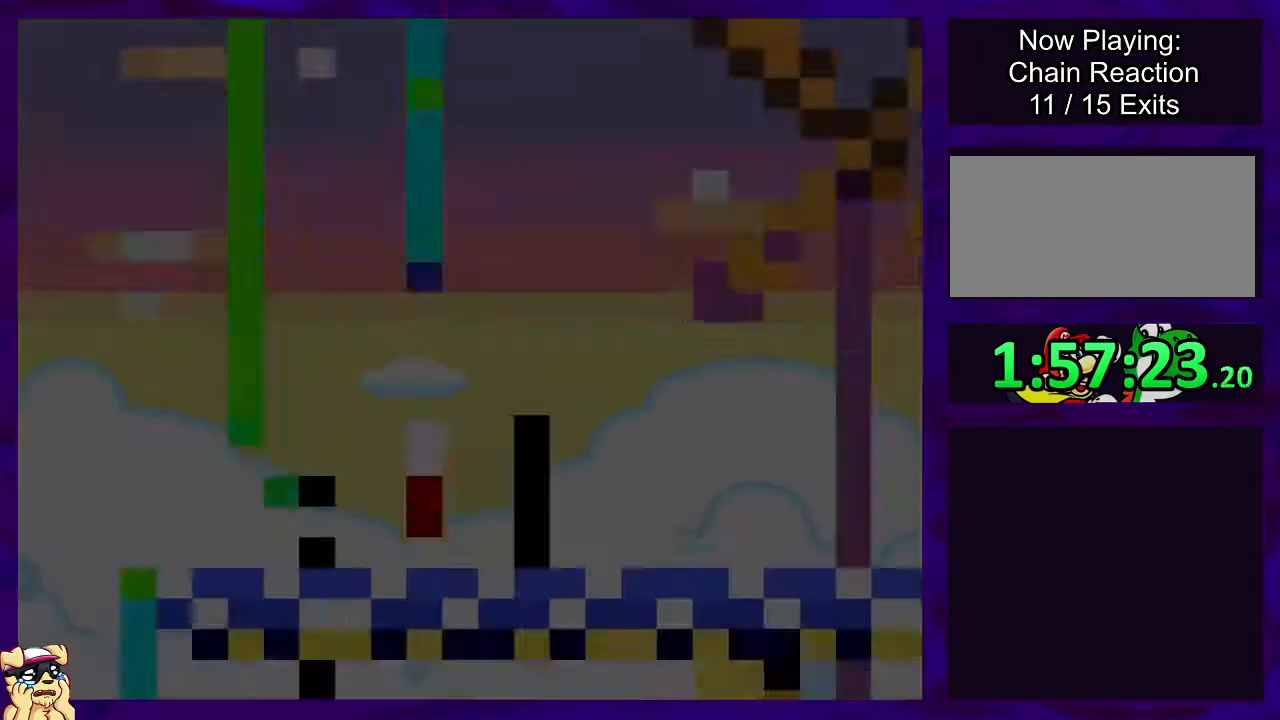
{"buttons": ["X", "DPAD_RIGHT"], "events": []}
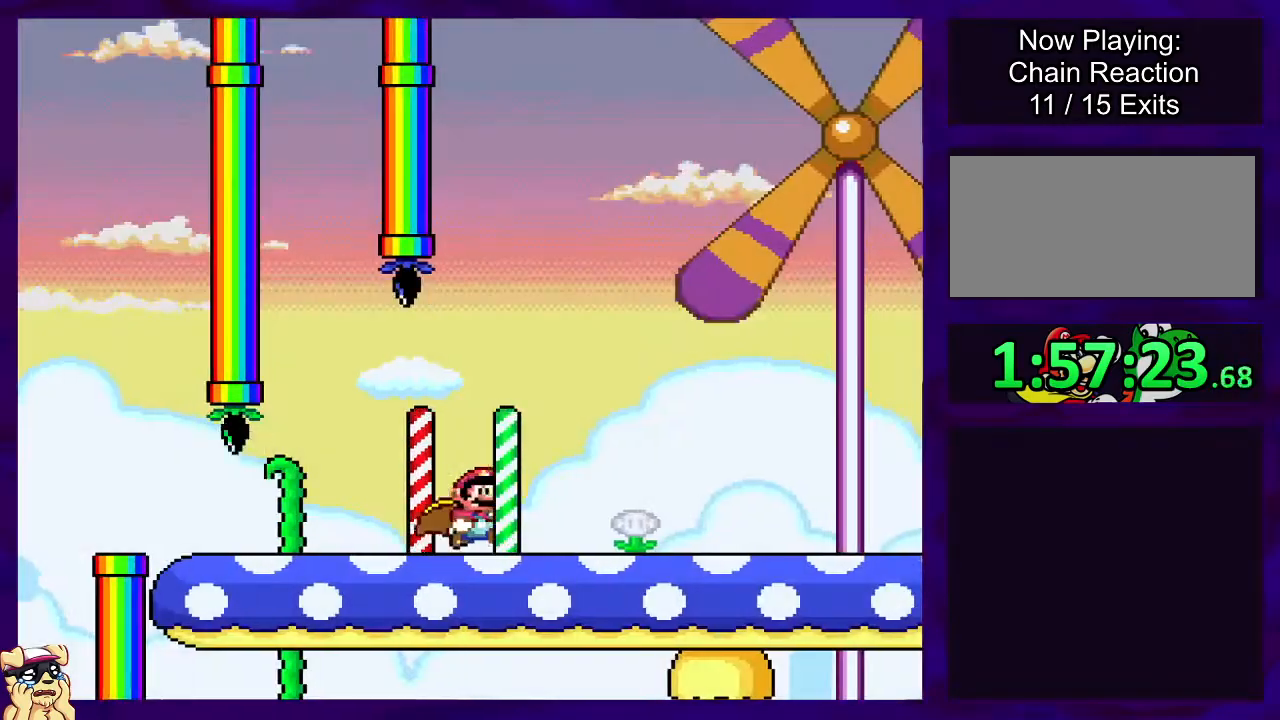
{"buttons": ["X", "DPAD_RIGHT"], "events": []}
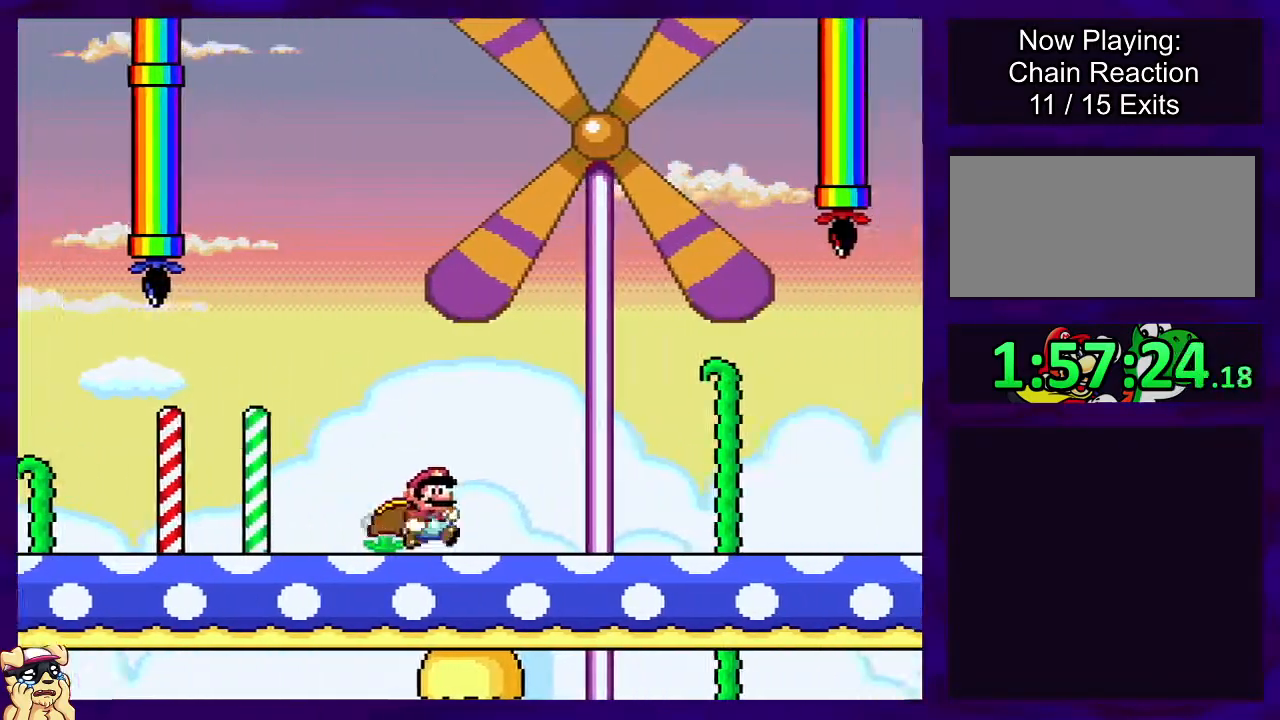
{"buttons": ["X", "DPAD_RIGHT"], "events": []}
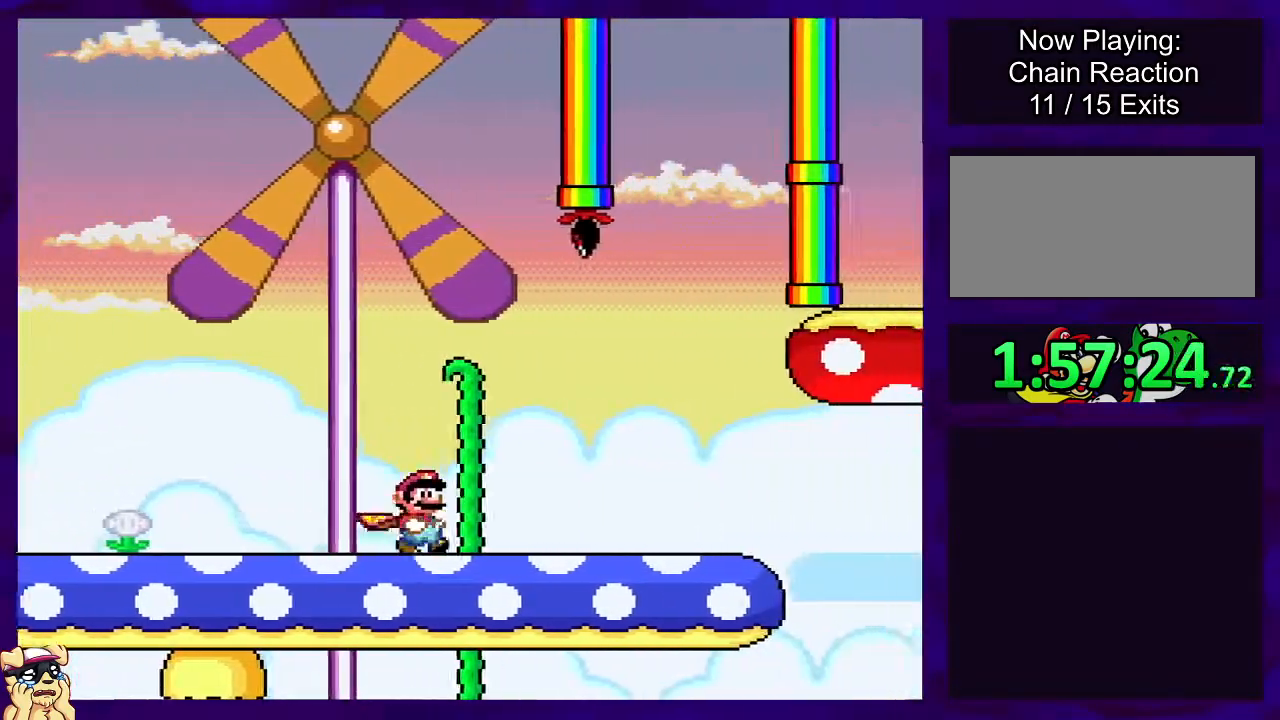
{"buttons": ["X", "DPAD_RIGHT"], "events": []}
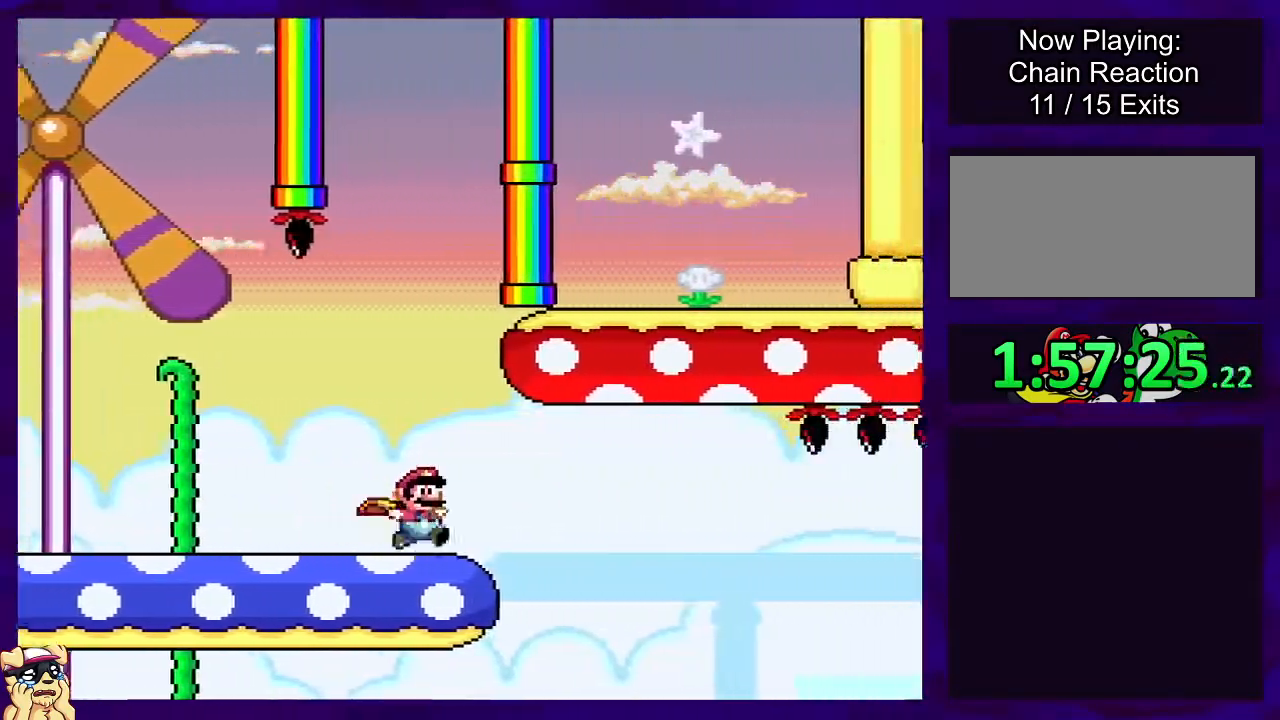
{"buttons": ["X", "DPAD_RIGHT"], "events": [[17, "A", "down"], [117, "A", "up"]]}
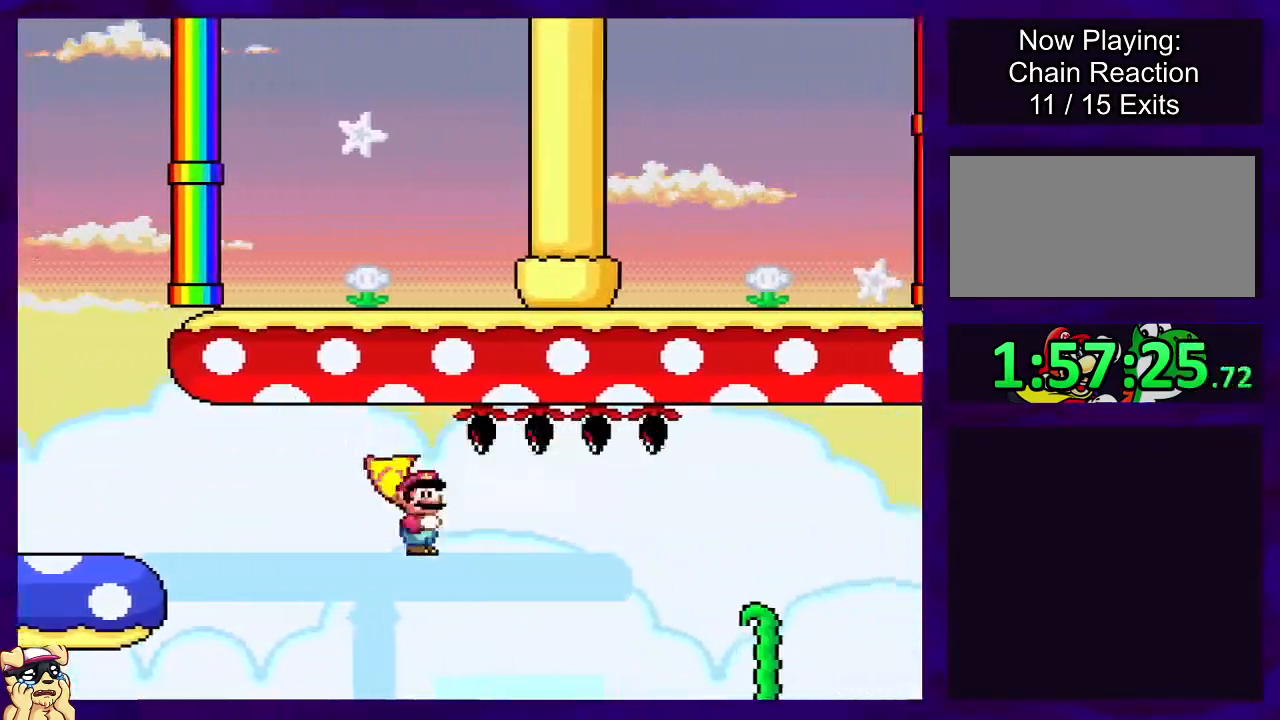
{"buttons": ["A", "X", "DPAD_RIGHT"], "events": [[201, "A", "down"]]}
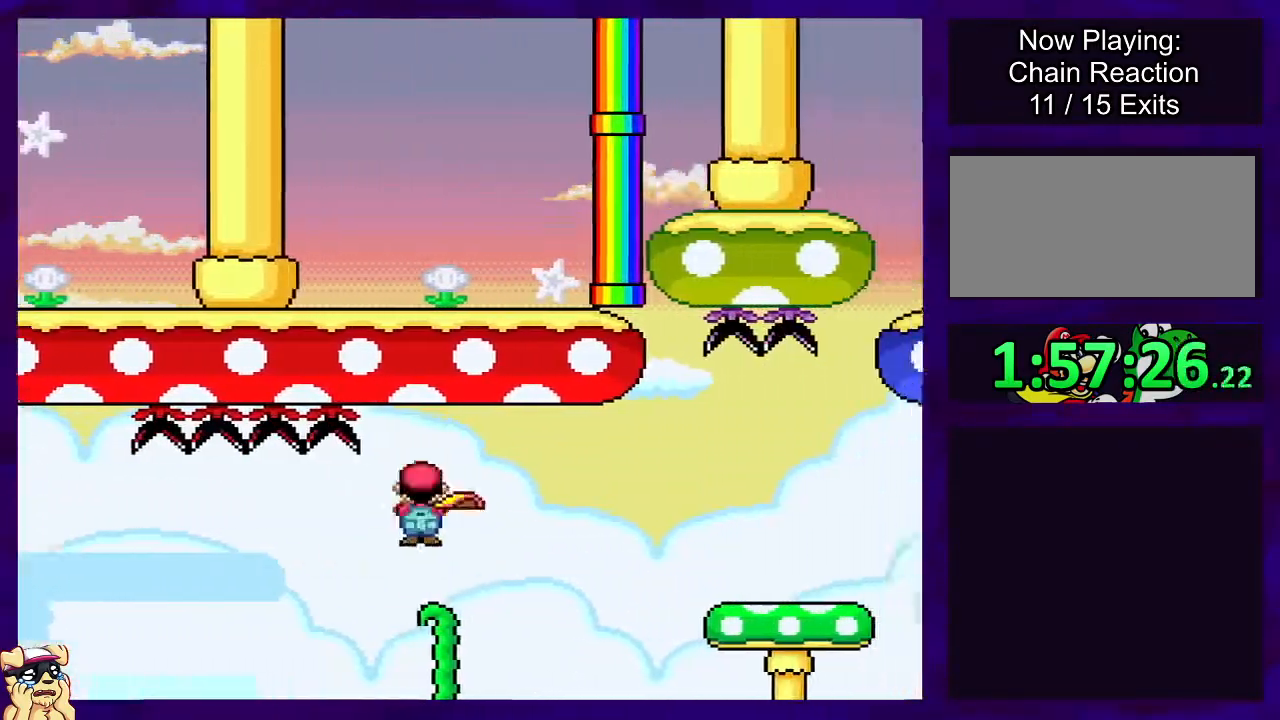
{"buttons": ["X", "DPAD_RIGHT"], "events": [[150, "A", "up"]]}
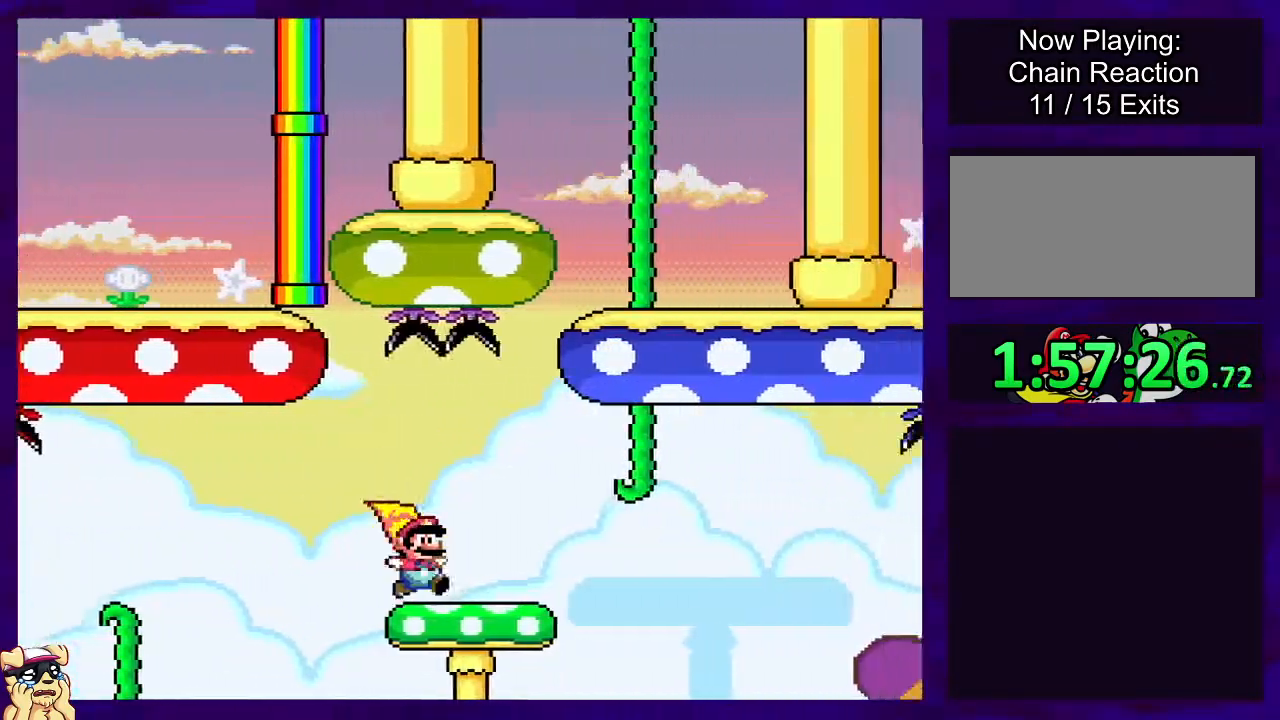
{"buttons": ["X", "DPAD_RIGHT"], "events": [[151, "A", "down"], [234, "A", "up"]]}
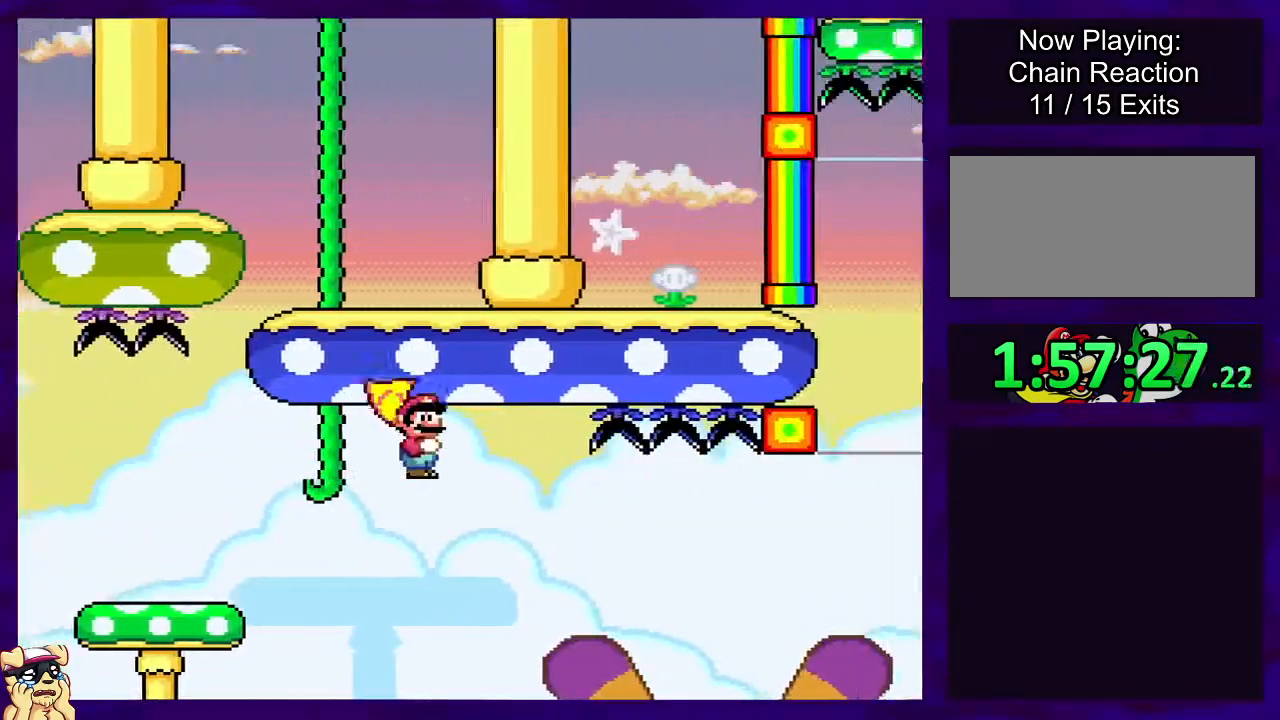
{"buttons": ["A", "X", "DPAD_RIGHT"], "events": [[284, "A", "down"]]}
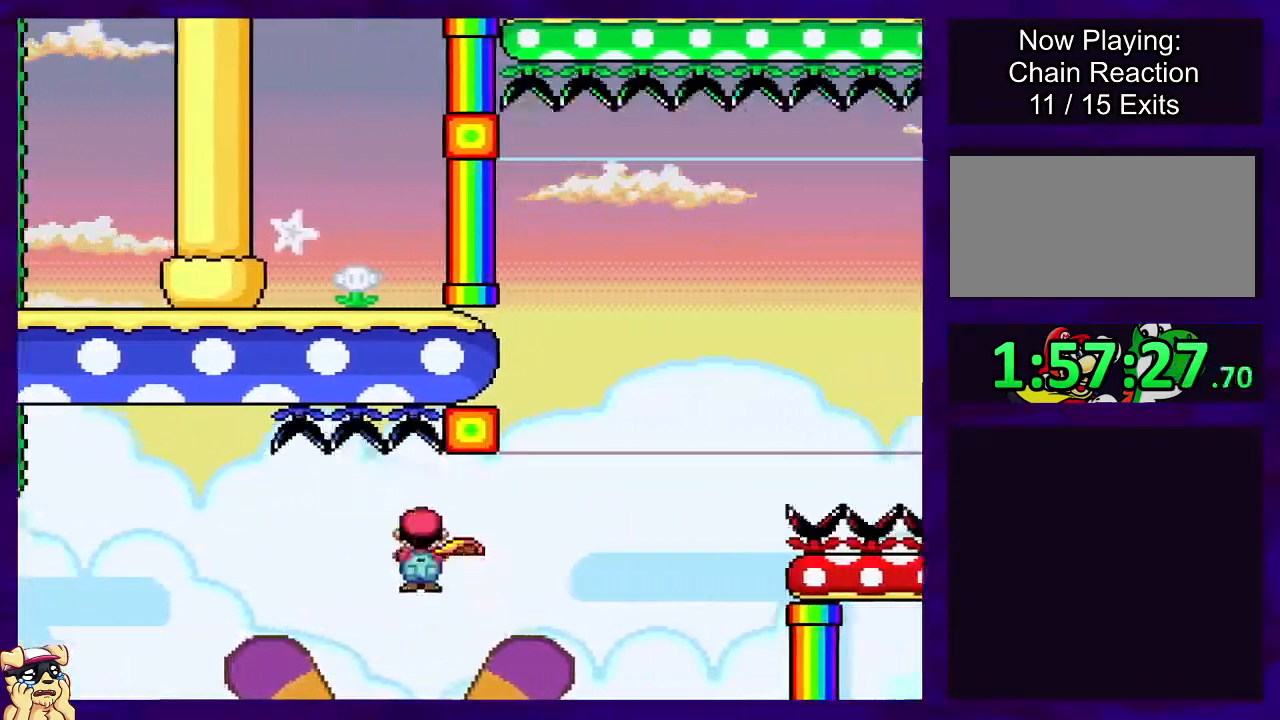
{"buttons": ["X", "DPAD_RIGHT"], "events": [[501, "A", "up"]]}
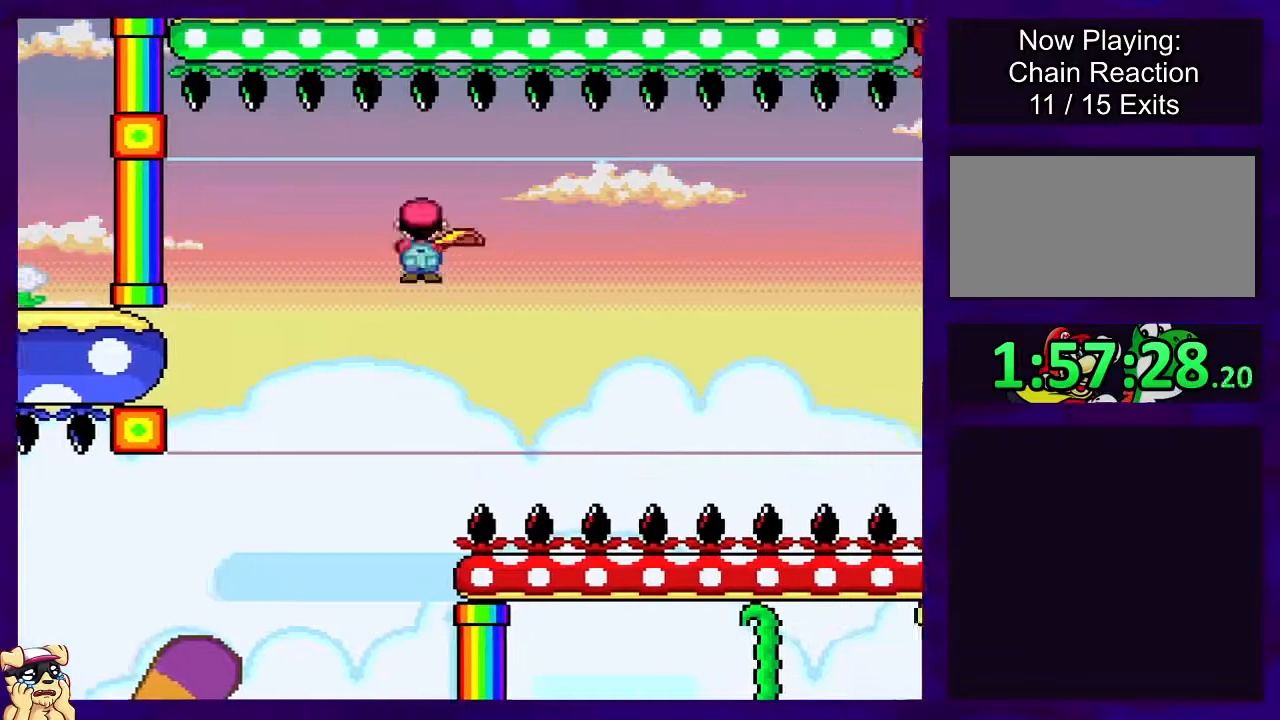
{"buttons": ["A", "X", "DPAD_RIGHT"], "events": [[367, "A", "down"]]}
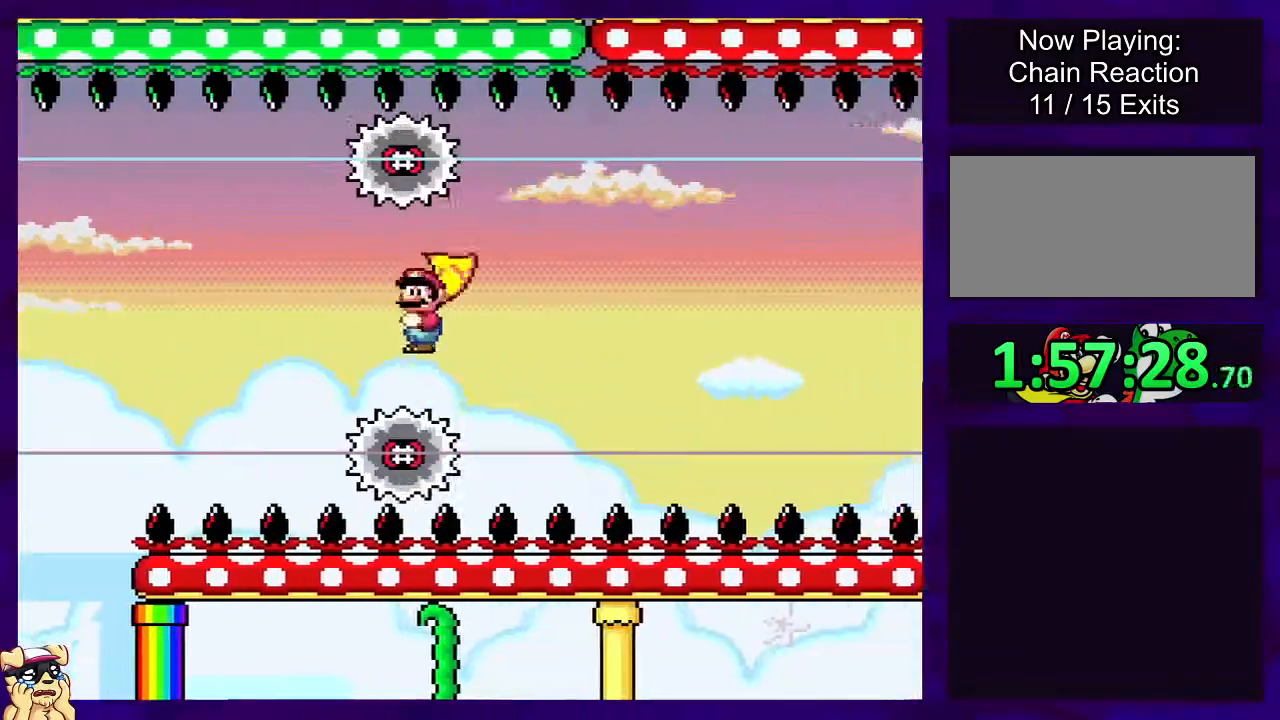
{"buttons": ["X", "DPAD_RIGHT"], "events": [[468, "A", "up"]]}
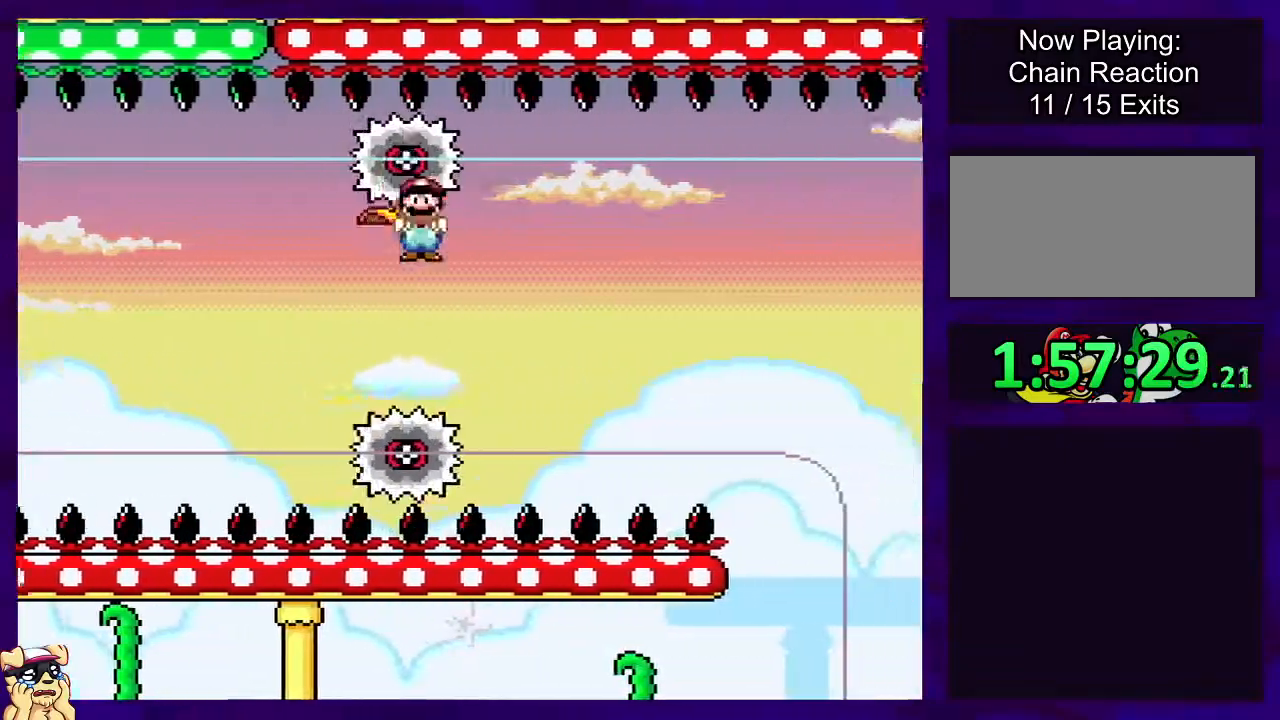
{"buttons": ["X", "DPAD_RIGHT"], "events": []}
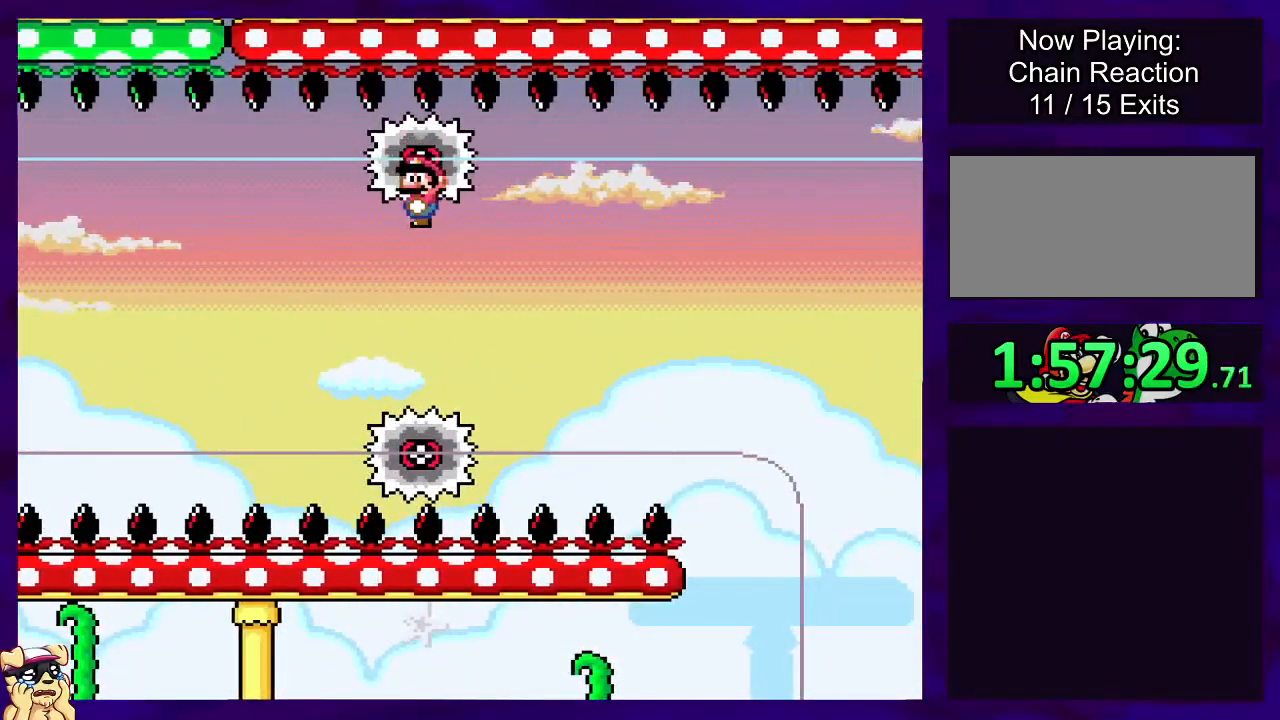
{"buttons": ["A", "X", "DPAD_RIGHT"], "events": [[384, "A", "down"]]}
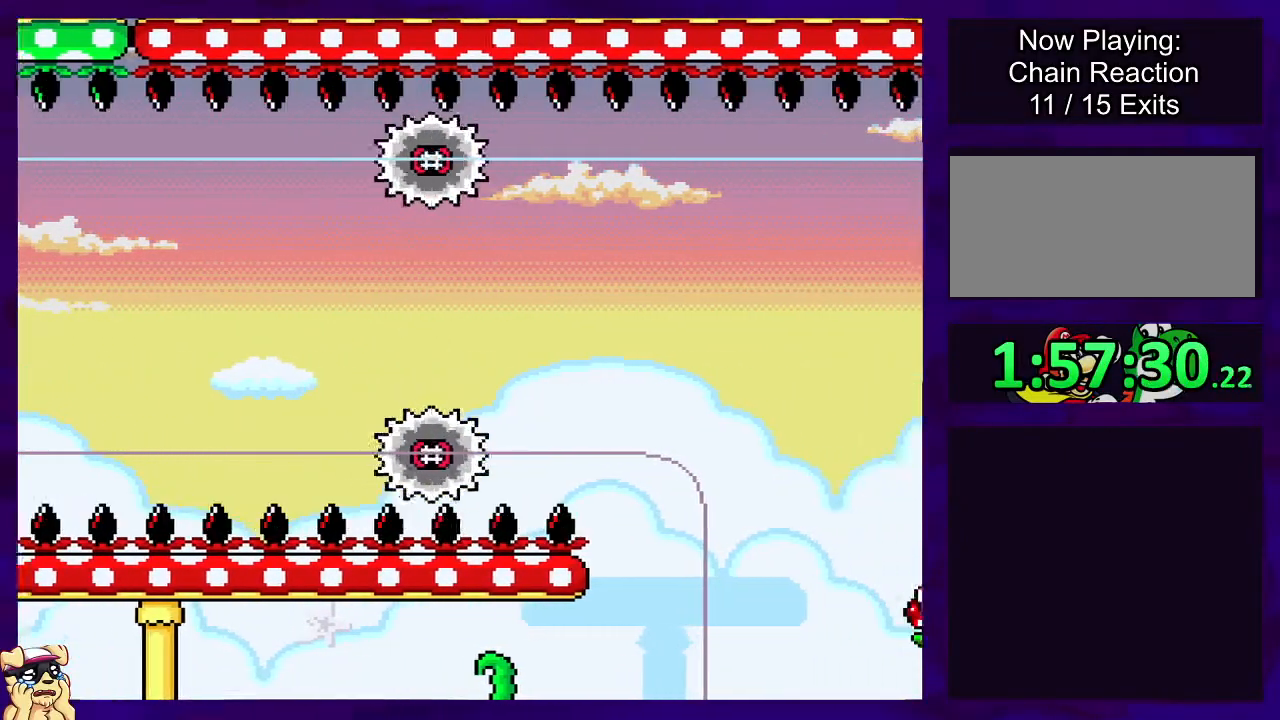
{"buttons": ["A", "X", "DPAD_RIGHT"], "events": []}
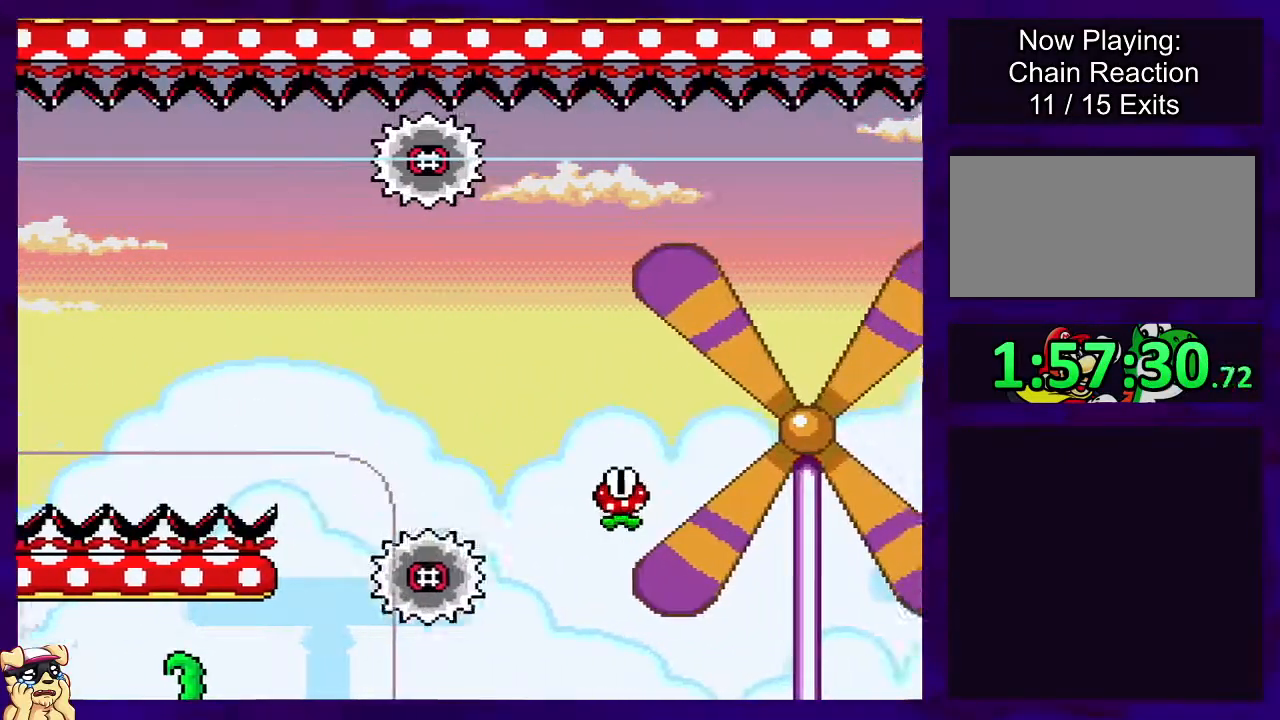
{"buttons": ["A", "X", "DPAD_RIGHT"], "events": []}
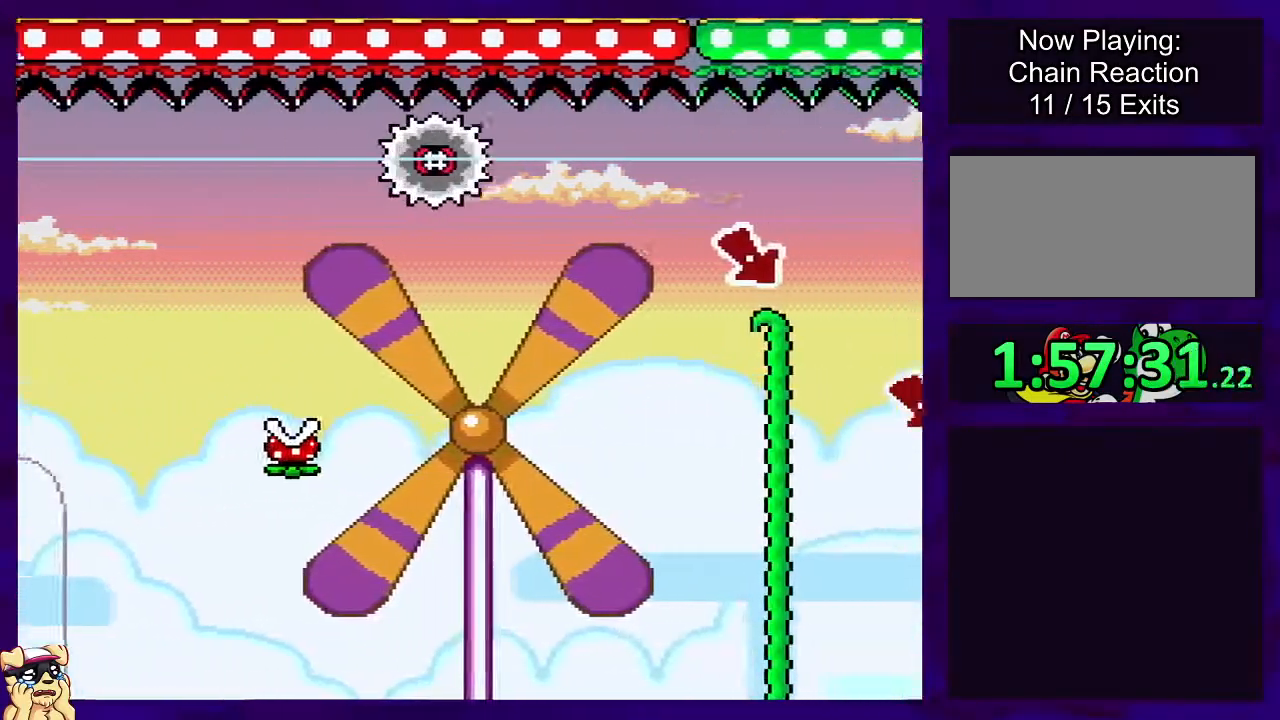
{"buttons": ["X"], "events": [[450, "A", "up"], [467, "DPAD_RIGHT", "up"]]}
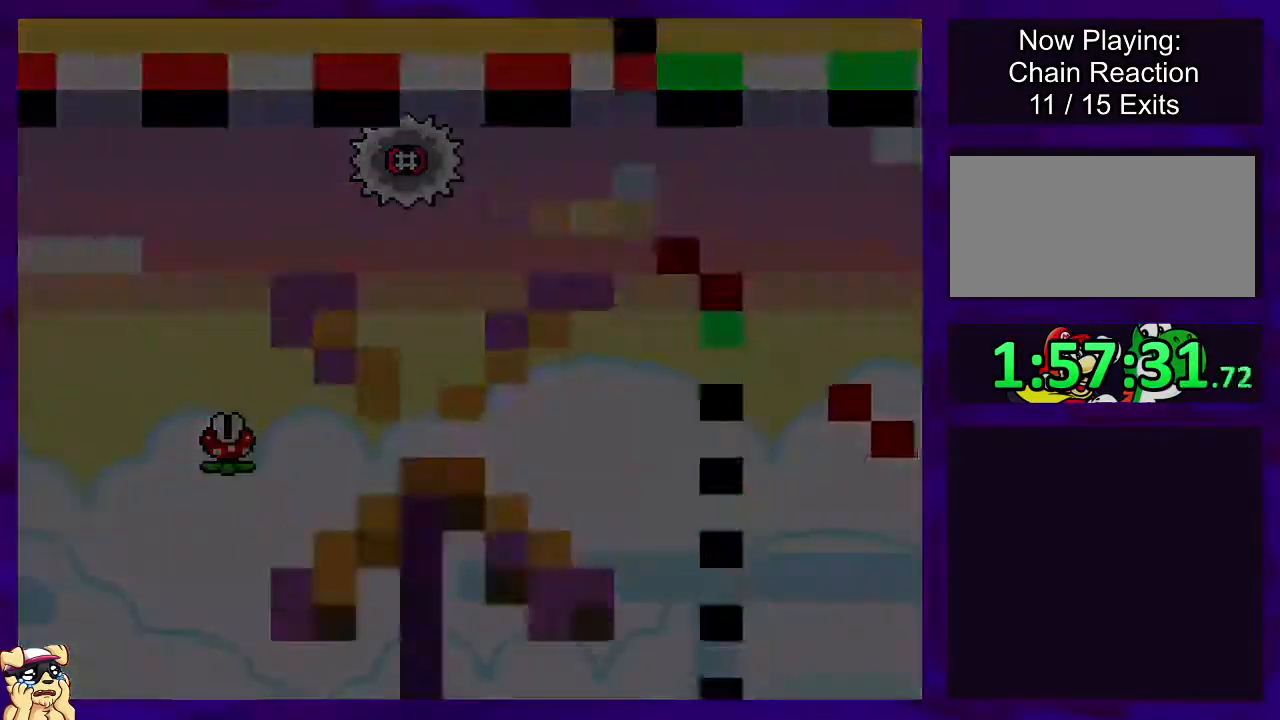
{"buttons": ["X", "DPAD_RIGHT"], "events": [[201, "DPAD_RIGHT", "down"]]}
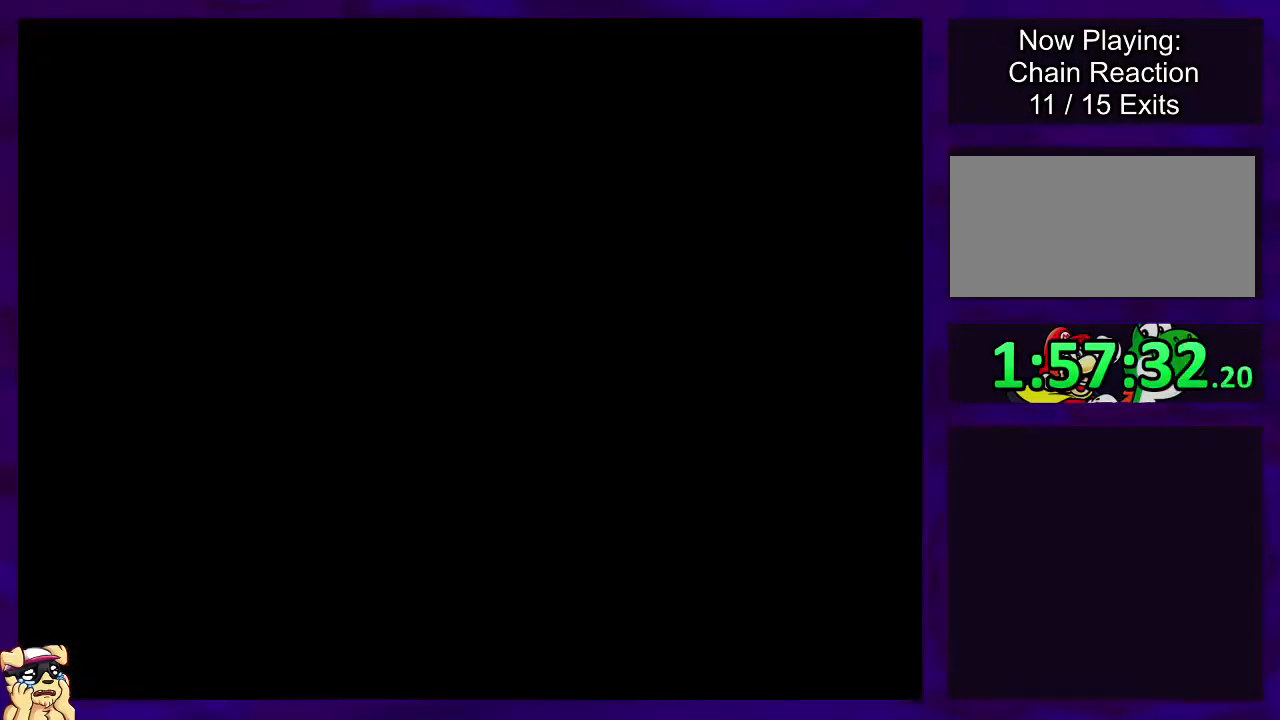
{"buttons": ["X", "DPAD_RIGHT"], "events": []}
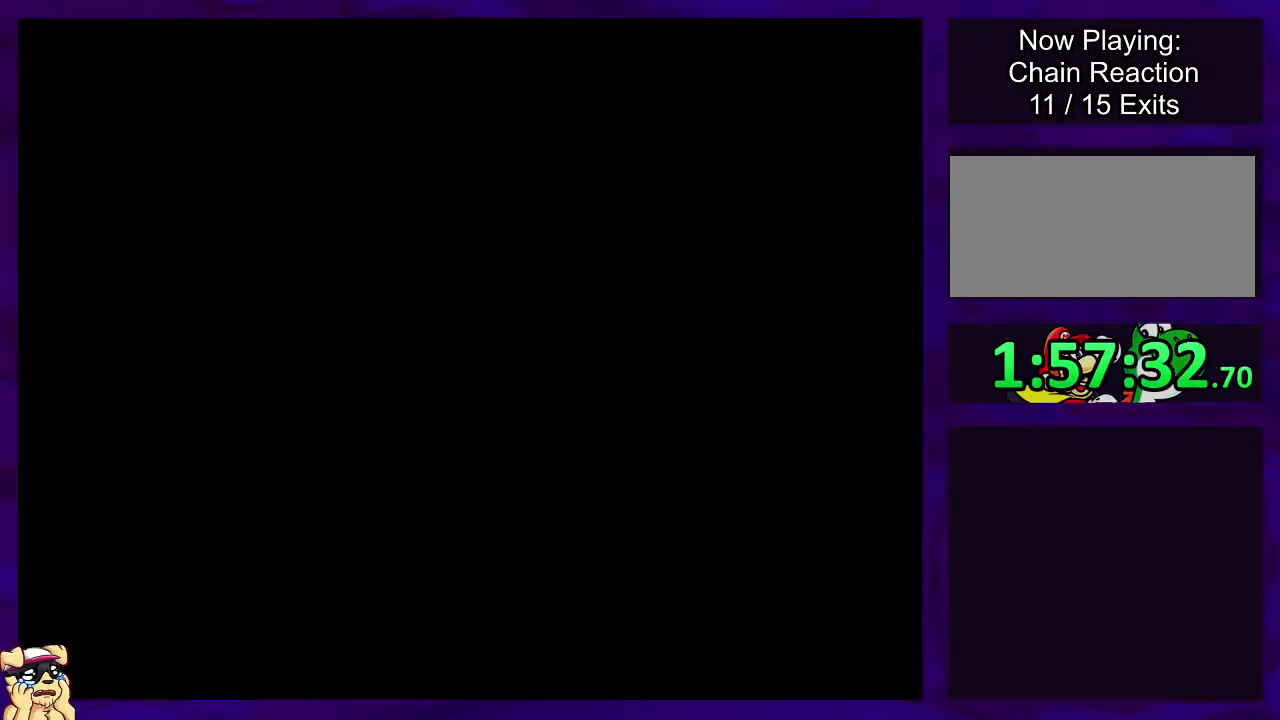
{"buttons": ["X", "DPAD_RIGHT"], "events": []}